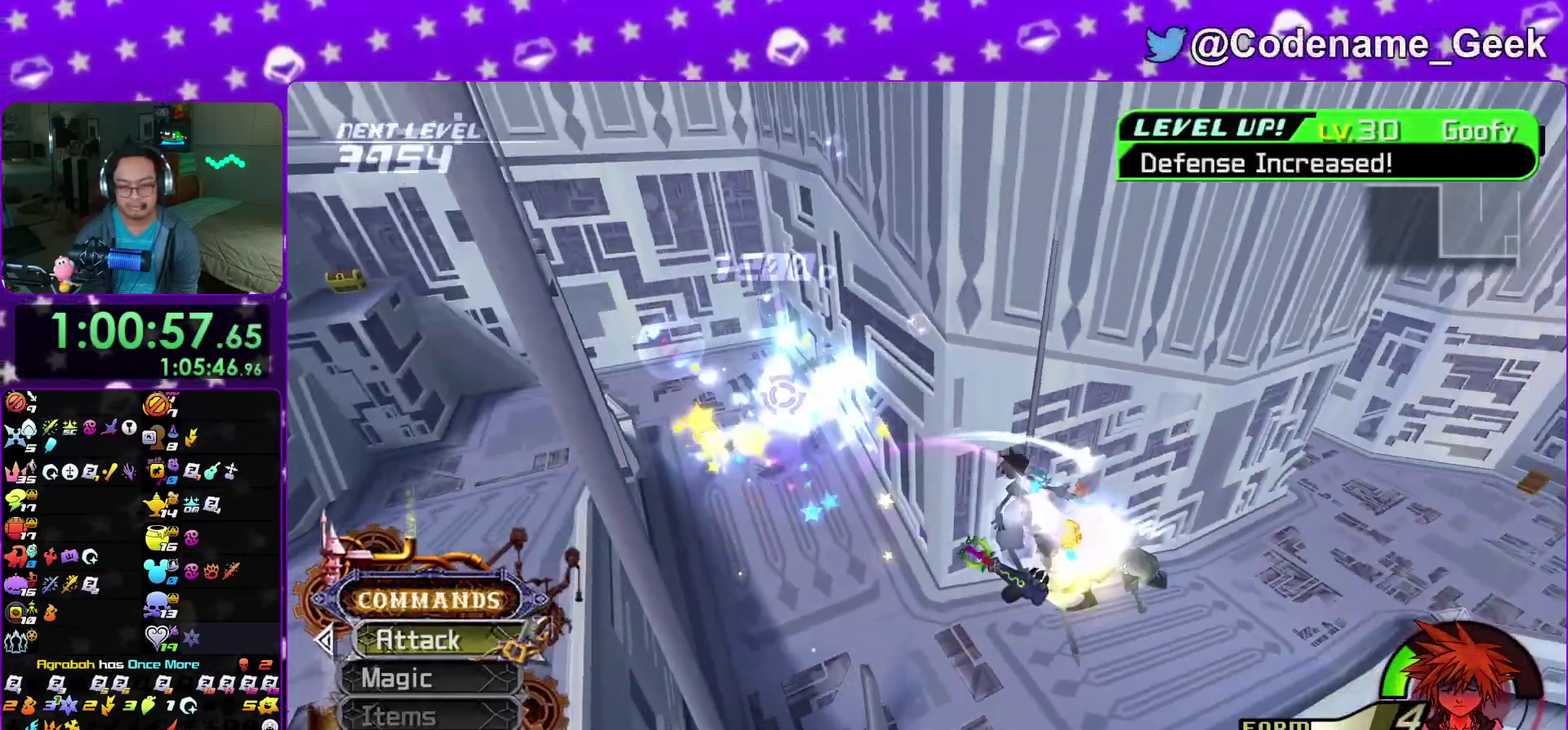
Gameplay with a controller (Nintendo layout); each line is a JSON object with the inputs held at the frame after it (dt_ms = milliseconds from this image to that frame). "events" lists button and stick changes between this image and that frame as [ms after this image, input, new state], when the widget could be followed in between. This overlay highlights the sticks when they move; stick clicks (L3 R3) are not distinguishable. Not read: HOME L3 R3 SELECT START.
{"dt_ms": 300, "buttons": [], "left_stick": "up-right", "right_stick": "down"}
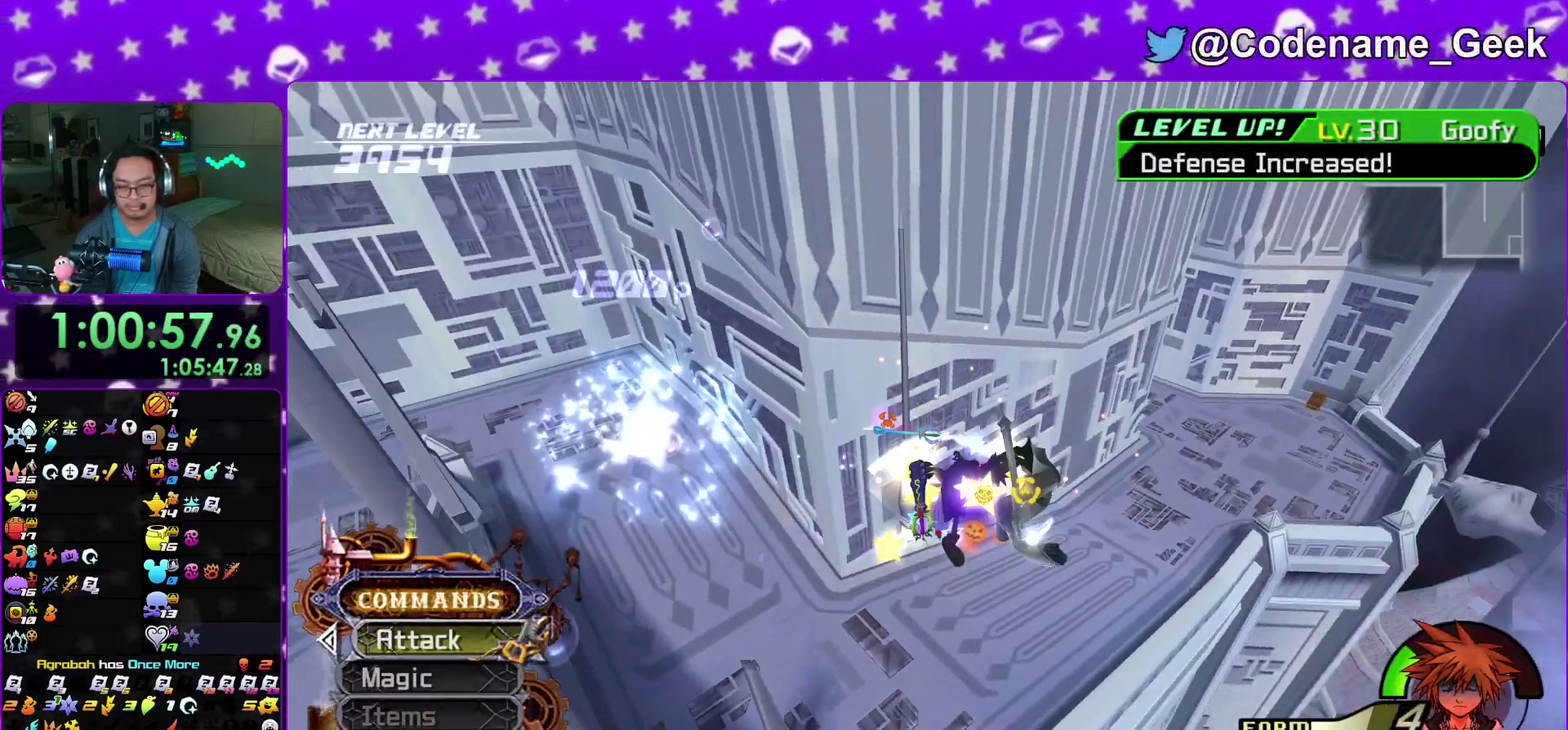
{"dt_ms": 900, "buttons": [], "left_stick": "left", "right_stick": "center"}
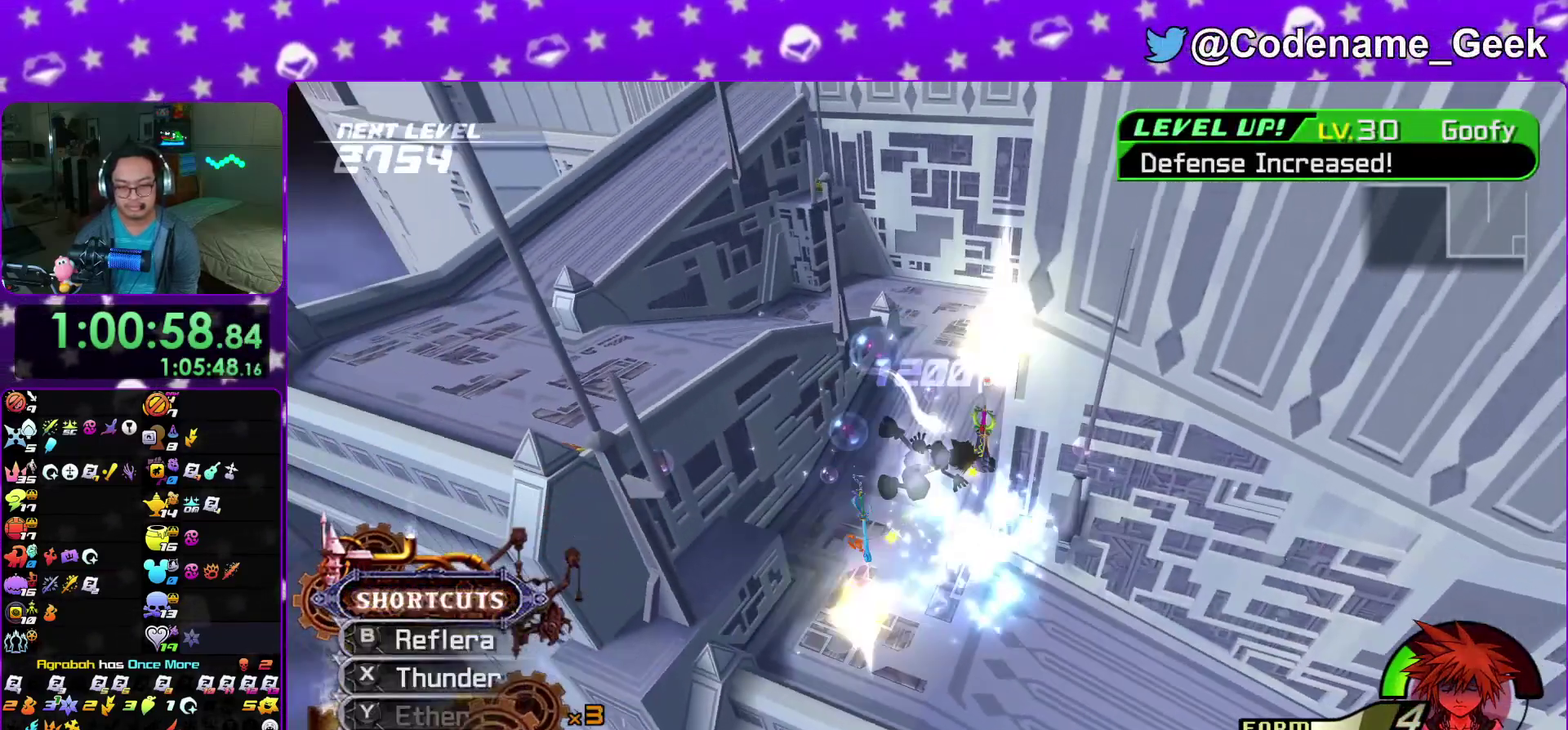
{"dt_ms": 300, "buttons": [], "left_stick": "left", "right_stick": "center", "events": [[33, "B", "down"], [100, "B", "up"]]}
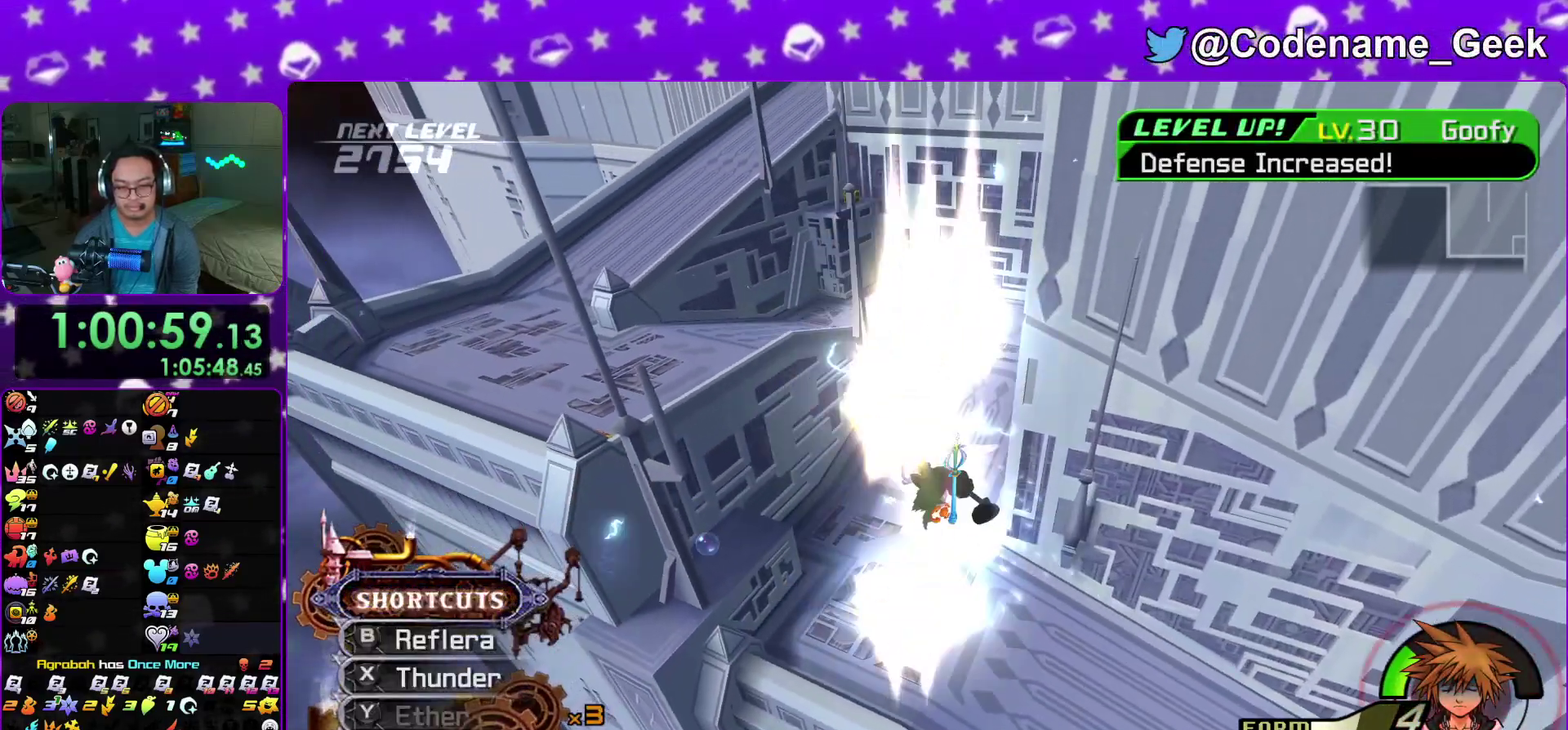
{"dt_ms": 600, "buttons": ["B"], "left_stick": "left", "right_stick": "center", "events": [[433, "B", "down"], [500, "B", "up"], [583, "B", "down"]]}
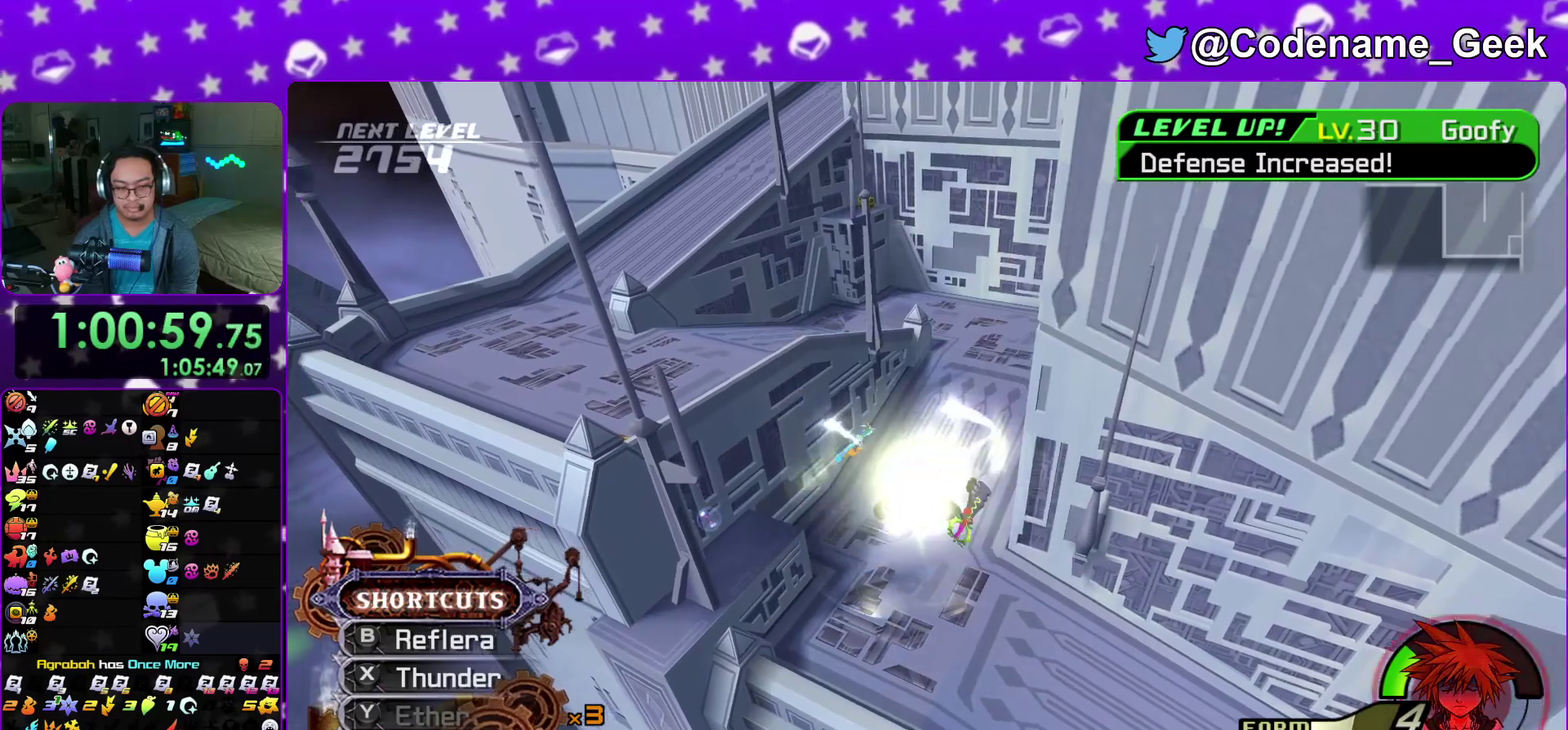
{"dt_ms": 400, "buttons": [], "left_stick": "left", "right_stick": "center", "events": [[83, "B", "up"], [283, "right_stick", "left"], [383, "right_stick", "center"]]}
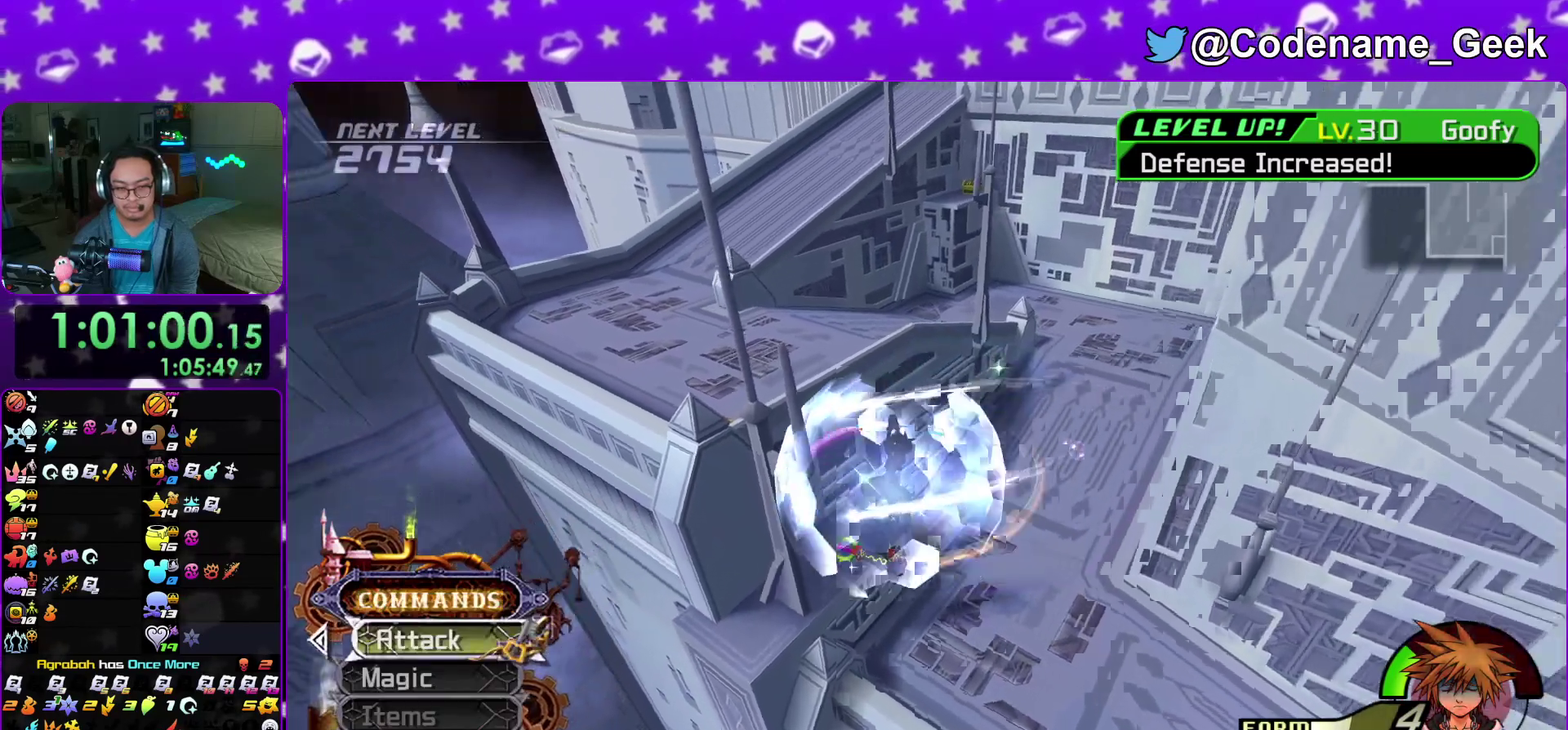
{"dt_ms": 500, "buttons": ["B"], "left_stick": "up", "right_stick": "center"}